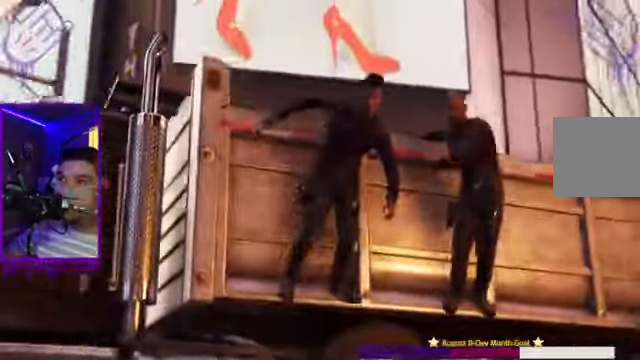
Gameplay with a controller (Xbox layout); each line is a JSON object with the inputs held at the frame after it. "events" lists button and stick changes between this image and that frame as [ms after this image, input, new state], when the widget could be followed in between. Not read: L3 R3.
{"buttons": [], "left_stick": "up", "right_stick": "center", "events": []}
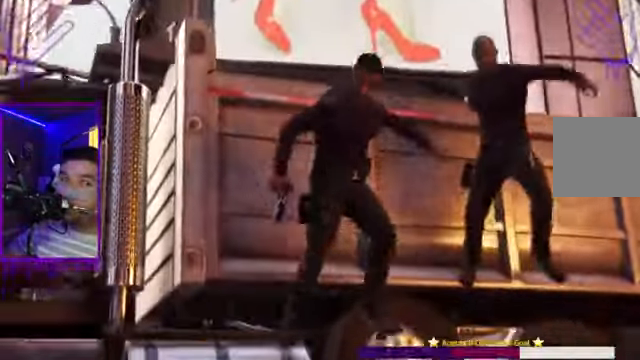
{"buttons": [], "left_stick": "up", "right_stick": "center", "events": []}
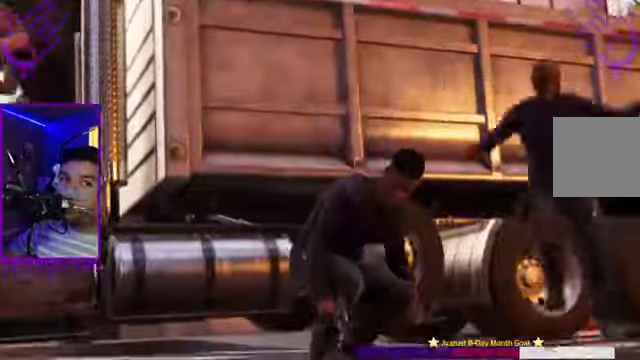
{"buttons": [], "left_stick": "up", "right_stick": "center", "events": []}
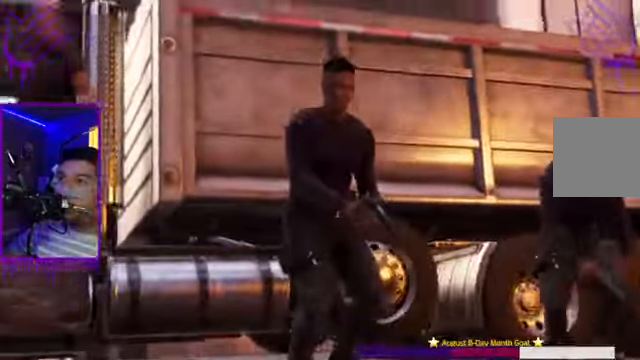
{"buttons": [], "left_stick": "up", "right_stick": "center", "events": []}
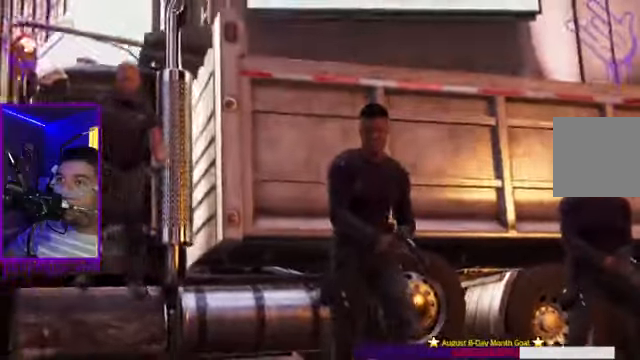
{"buttons": [], "left_stick": "up", "right_stick": "center", "events": []}
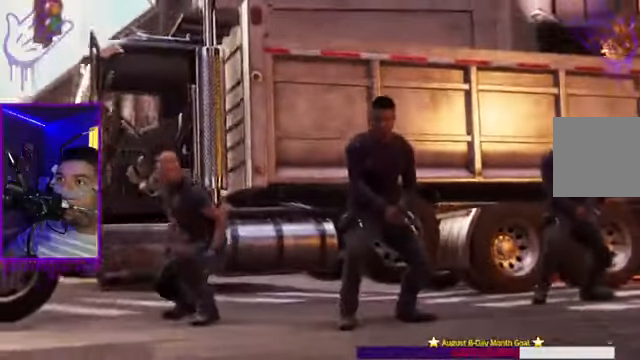
{"buttons": [], "left_stick": "up", "right_stick": "center", "events": [[200, "right_stick", "up-left"], [400, "right_stick", "center"]]}
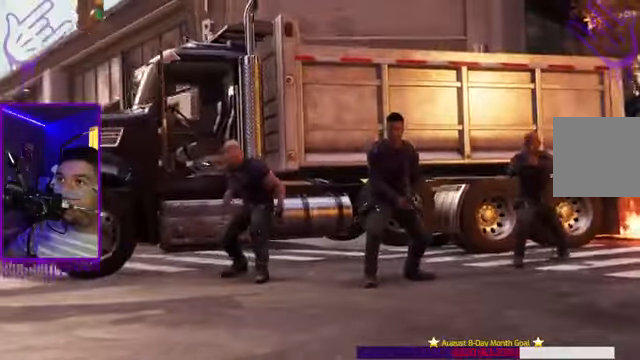
{"buttons": [], "left_stick": "up", "right_stick": "center", "events": [[33, "R1", "down"], [100, "R1", "up"]]}
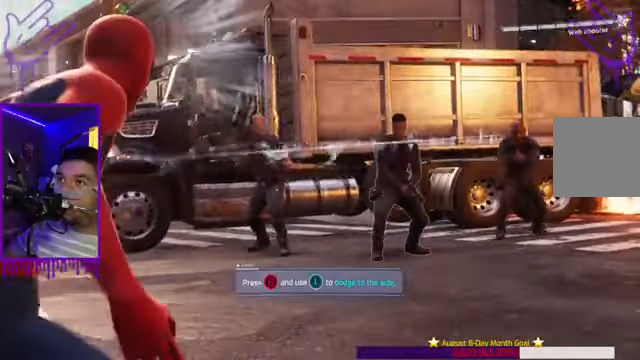
{"buttons": [], "left_stick": "up", "right_stick": "center", "events": []}
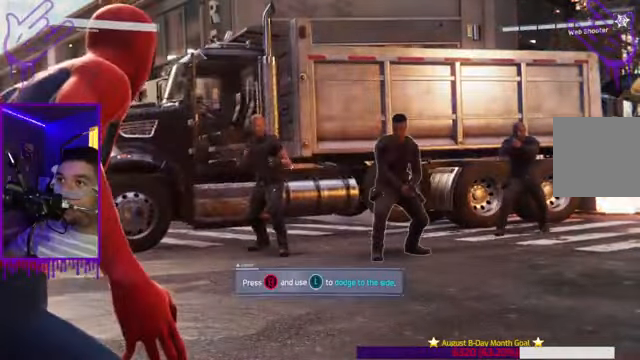
{"buttons": [], "left_stick": "up", "right_stick": "center", "events": []}
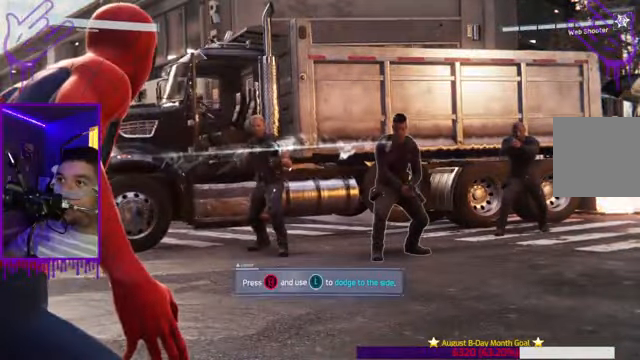
{"buttons": [], "left_stick": "up", "right_stick": "center", "events": []}
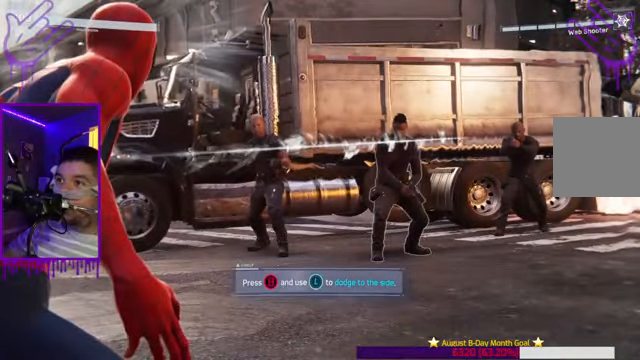
{"buttons": [], "left_stick": "up", "right_stick": "center", "events": []}
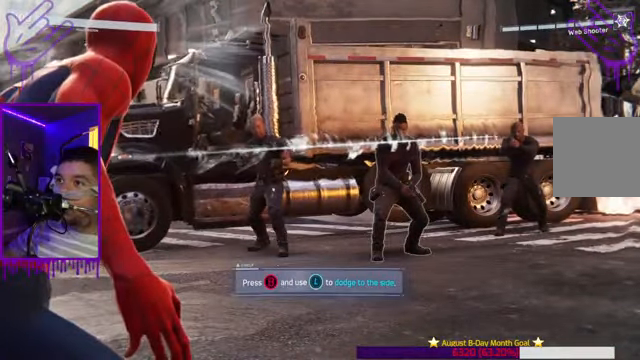
{"buttons": ["B"], "left_stick": "up", "right_stick": "center", "events": [[66, "B", "down"]]}
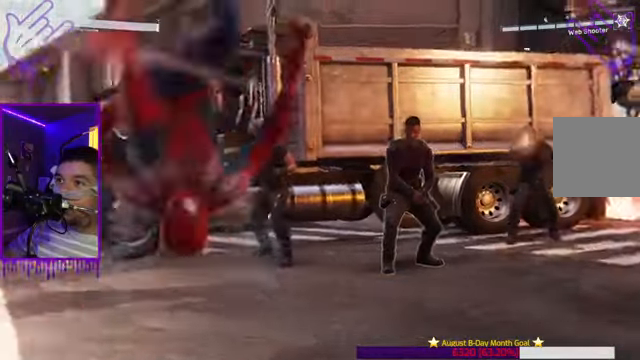
{"buttons": [], "left_stick": "up", "right_stick": "down-right", "events": [[134, "right_stick", "right"], [267, "B", "up"], [400, "right_stick", "down-right"]]}
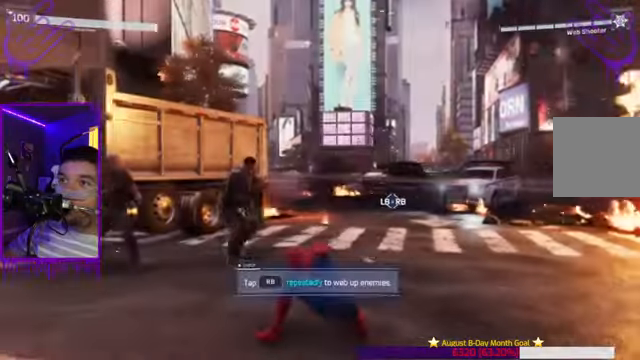
{"buttons": ["B"], "left_stick": "up", "right_stick": "center", "events": [[166, "B", "down"], [266, "right_stick", "down"], [467, "right_stick", "center"]]}
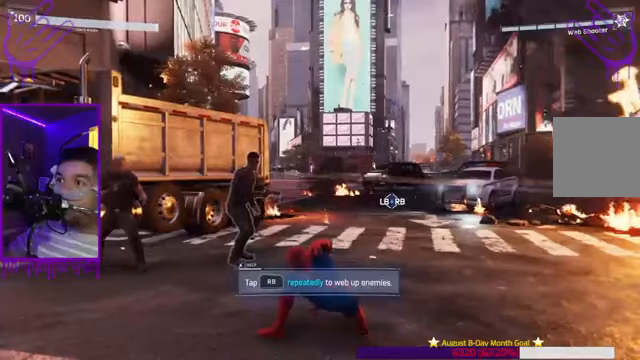
{"buttons": [], "left_stick": "up", "right_stick": "center", "events": [[334, "B", "up"]]}
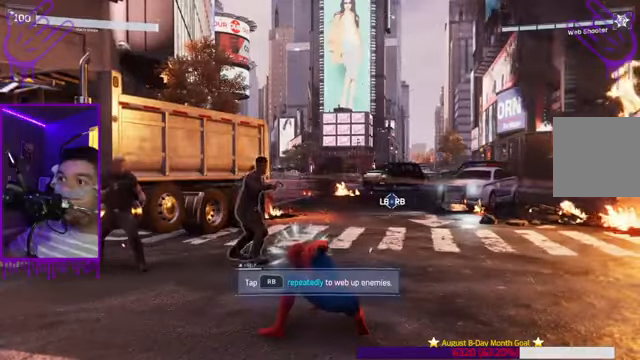
{"buttons": [], "left_stick": "up", "right_stick": "center", "events": [[434, "R1", "down"], [500, "R1", "up"]]}